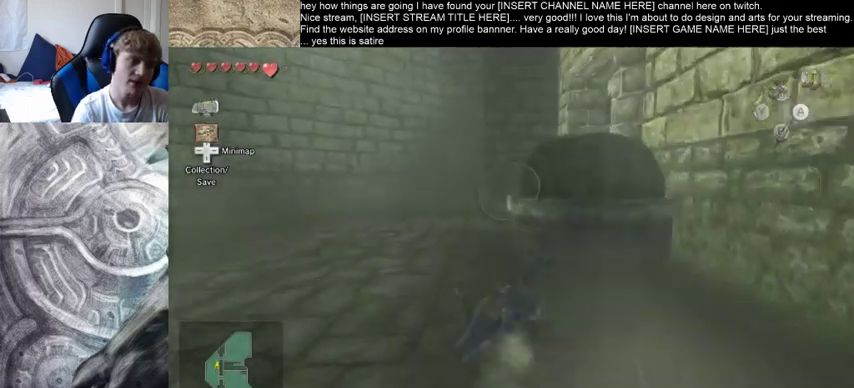
Gameplay with a controller (Xbox layout); each line is a JSON object with the inputs held at the frame after it (dt_ms = milliseconds from this image to that frame). "events" lists button and stick changes between this image and that frame as [ms after this image, input, new state], when the widget could be followed in between. Not read: L3 R3.
{"dt_ms": 500, "buttons": [], "left_stick": "up", "right_stick": "center", "events": []}
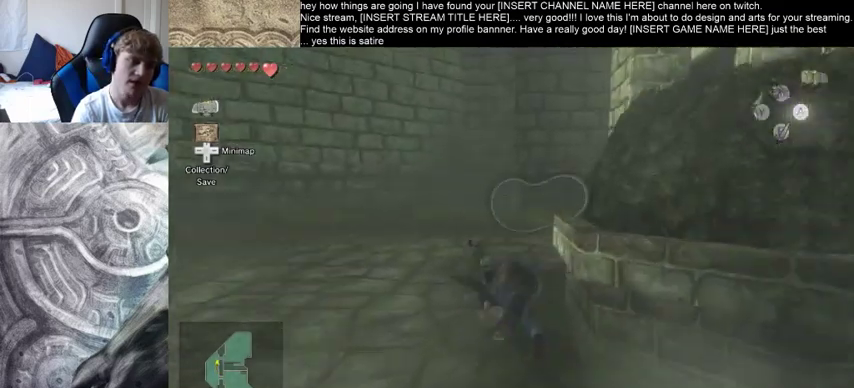
{"dt_ms": 500, "buttons": [], "left_stick": "up", "right_stick": "center", "events": []}
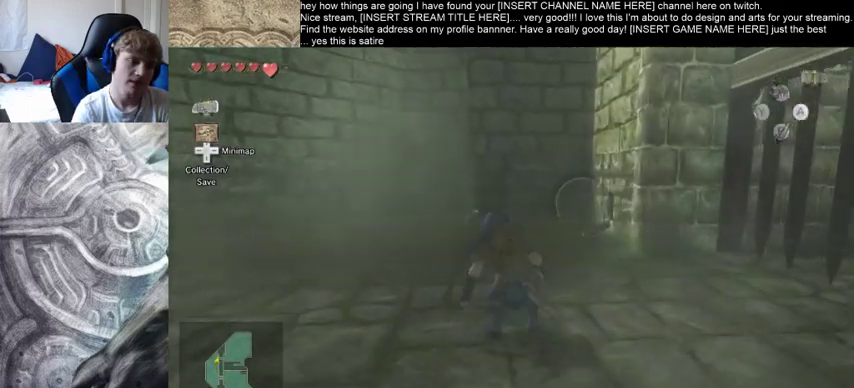
{"dt_ms": 500, "buttons": [], "left_stick": "up", "right_stick": "center", "events": []}
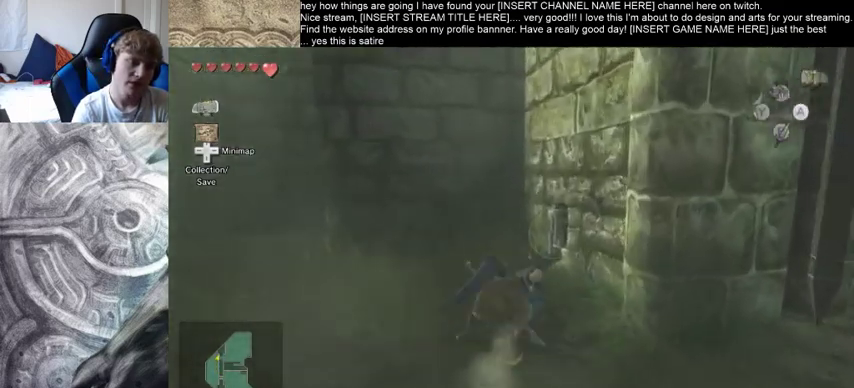
{"dt_ms": 500, "buttons": [], "left_stick": "down", "right_stick": "center", "events": [[67, "left_stick", "center"], [500, "left_stick", "down"]]}
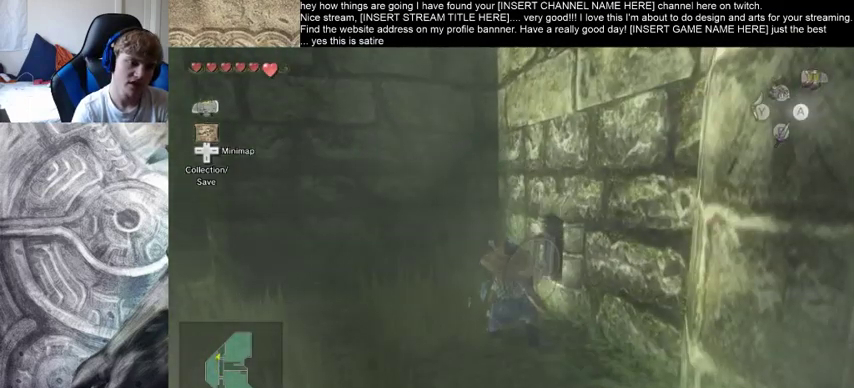
{"dt_ms": 500, "buttons": [], "left_stick": "down", "right_stick": "center", "events": []}
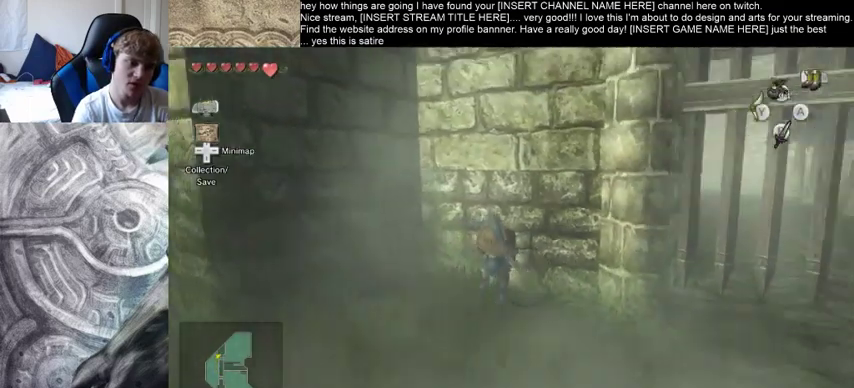
{"dt_ms": 500, "buttons": [], "left_stick": "right", "right_stick": "center", "events": [[100, "left_stick", "down-right"], [433, "left_stick", "right"]]}
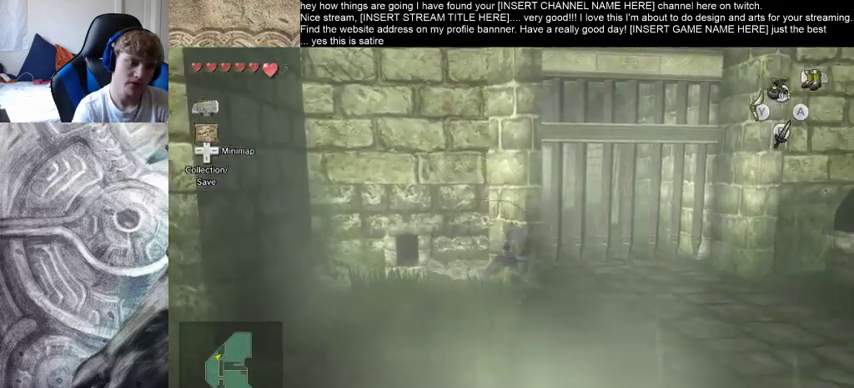
{"dt_ms": 500, "buttons": [], "left_stick": "right", "right_stick": "center", "events": []}
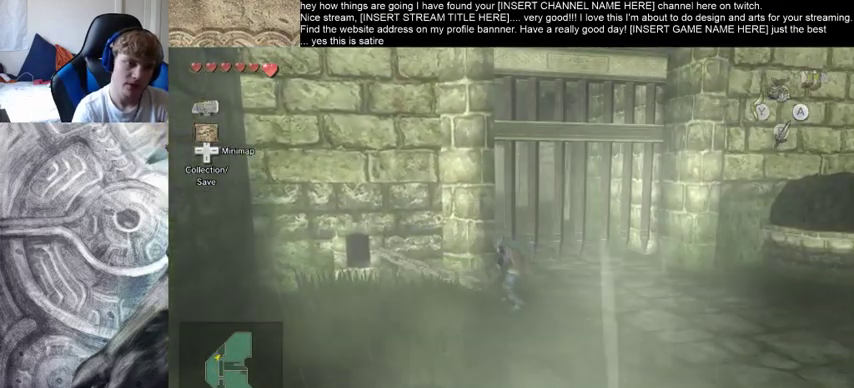
{"dt_ms": 500, "buttons": [], "left_stick": "right", "right_stick": "center", "events": []}
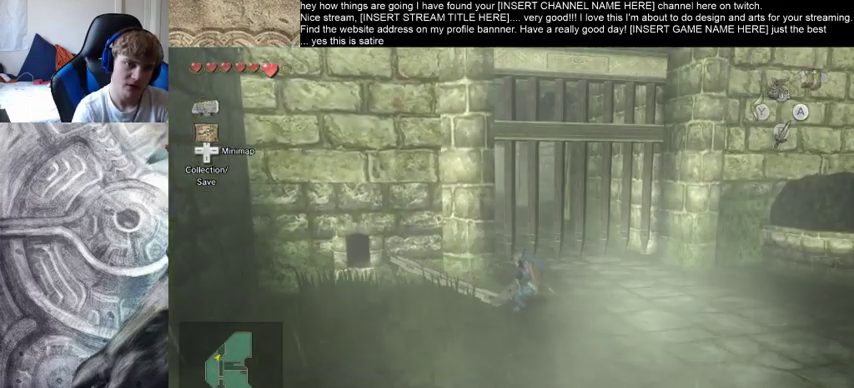
{"dt_ms": 500, "buttons": ["B"], "left_stick": "right", "right_stick": "center", "events": [[167, "B", "down"]]}
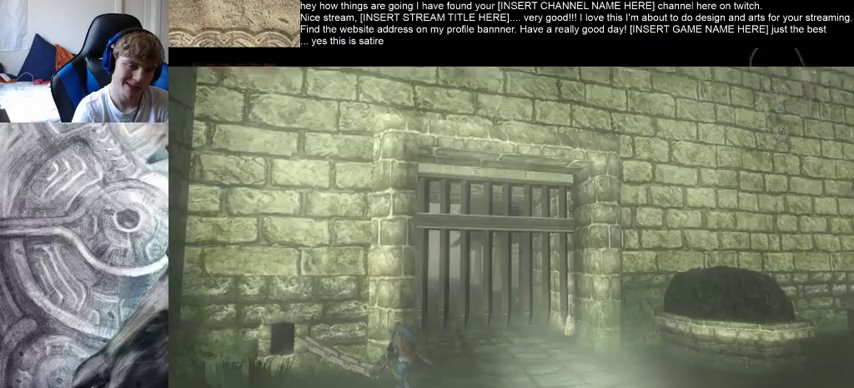
{"dt_ms": 500, "buttons": [], "left_stick": "up-right", "right_stick": "center", "events": [[133, "left_stick", "center"], [300, "B", "up"], [400, "left_stick", "up-right"]]}
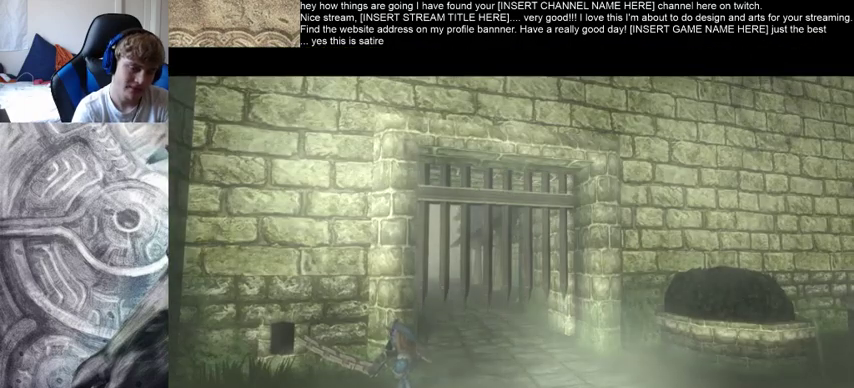
{"dt_ms": 500, "buttons": [], "left_stick": "right", "right_stick": "center", "events": [[500, "left_stick", "right"]]}
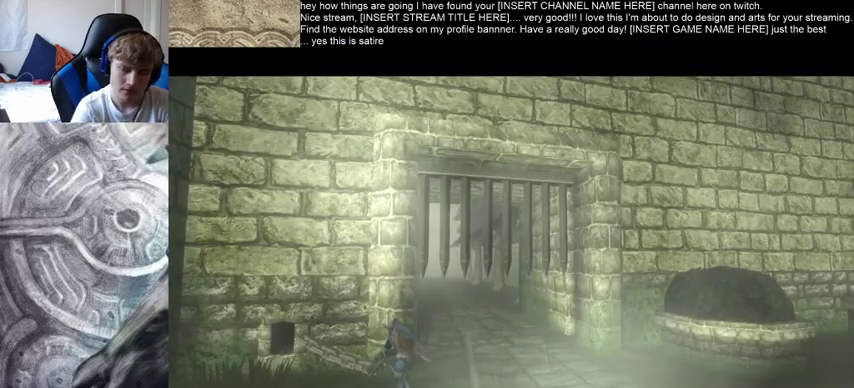
{"dt_ms": 500, "buttons": [], "left_stick": "right", "right_stick": "center"}
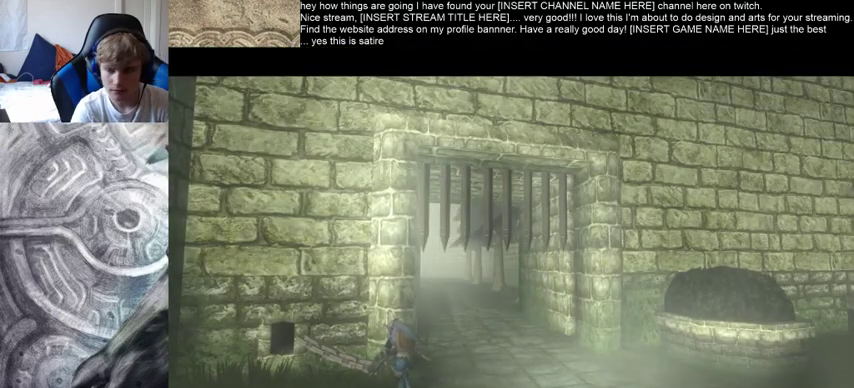
{"dt_ms": 500, "buttons": [], "left_stick": "right", "right_stick": "center", "events": []}
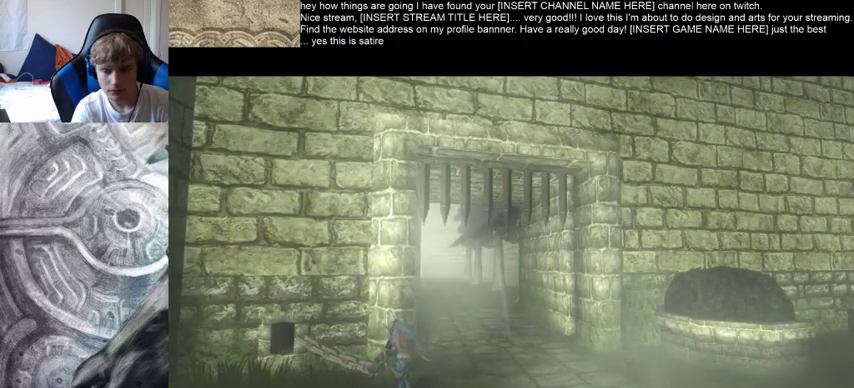
{"dt_ms": 500, "buttons": [], "left_stick": "right", "right_stick": "center", "events": []}
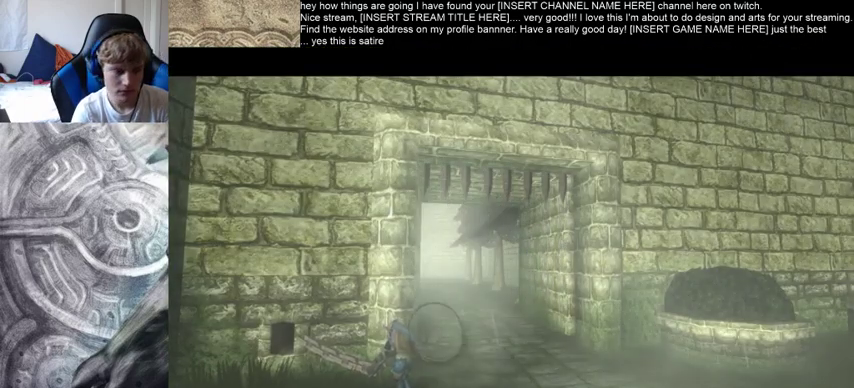
{"dt_ms": 1000, "buttons": [], "left_stick": "right", "right_stick": "center"}
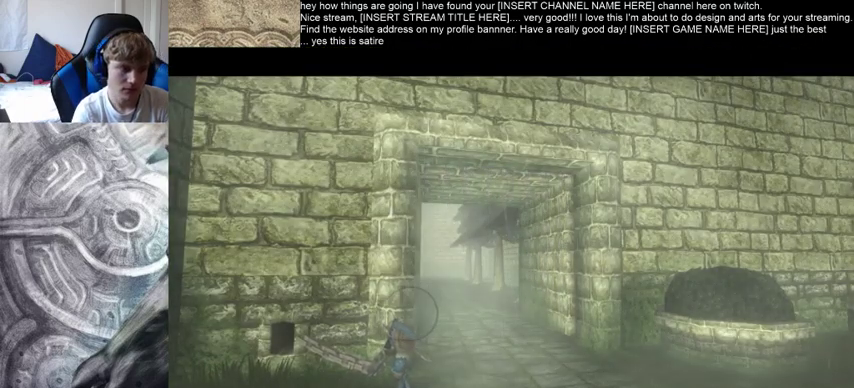
{"dt_ms": 500, "buttons": [], "left_stick": "right", "right_stick": "center", "events": [[67, "A", "down"], [133, "A", "up"], [200, "A", "down"], [300, "A", "up"]]}
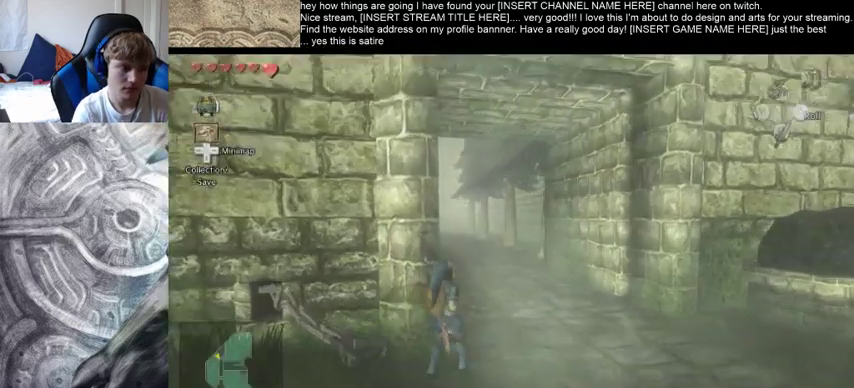
{"dt_ms": 500, "buttons": [], "left_stick": "up", "right_stick": "center", "events": [[167, "left_stick", "up"]]}
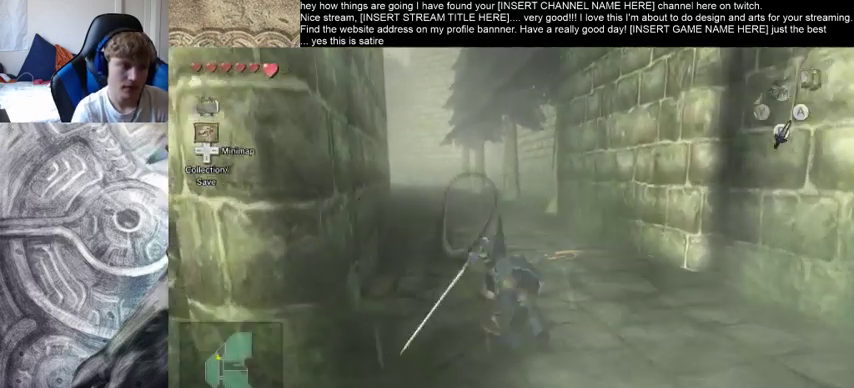
{"dt_ms": 500, "buttons": [], "left_stick": "up", "right_stick": "center", "events": []}
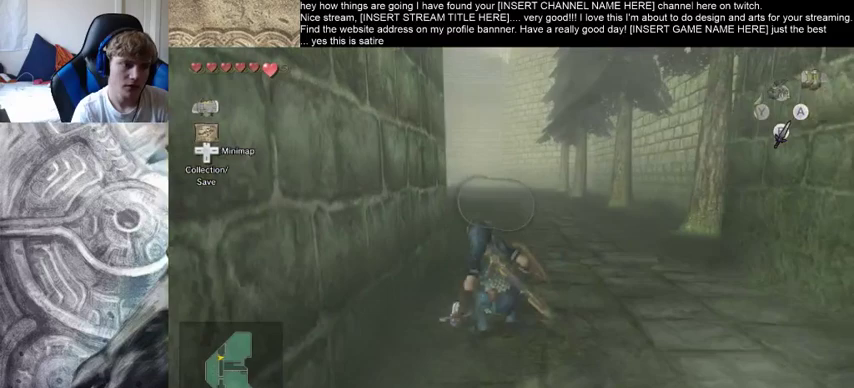
{"dt_ms": 500, "buttons": [], "left_stick": "up", "right_stick": "center"}
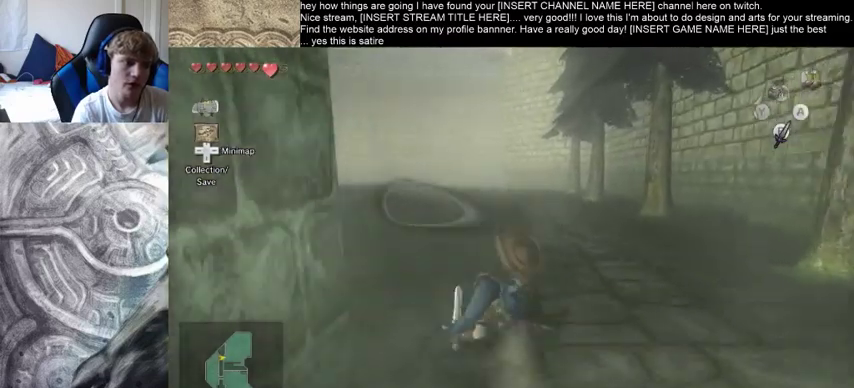
{"dt_ms": 500, "buttons": [], "left_stick": "up", "right_stick": "center", "events": []}
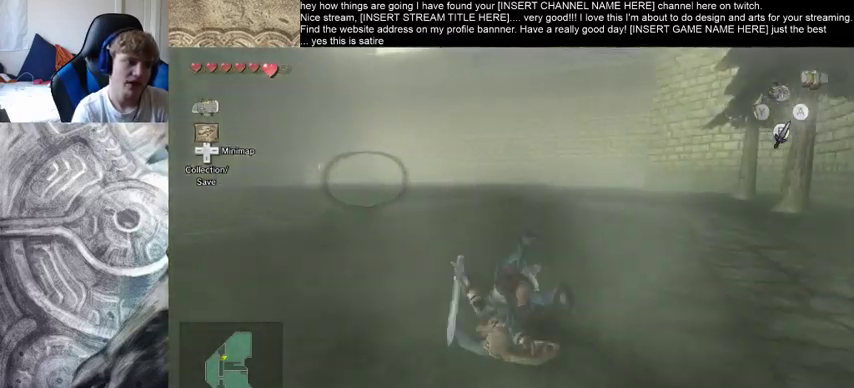
{"dt_ms": 500, "buttons": [], "left_stick": "up", "right_stick": "center", "events": []}
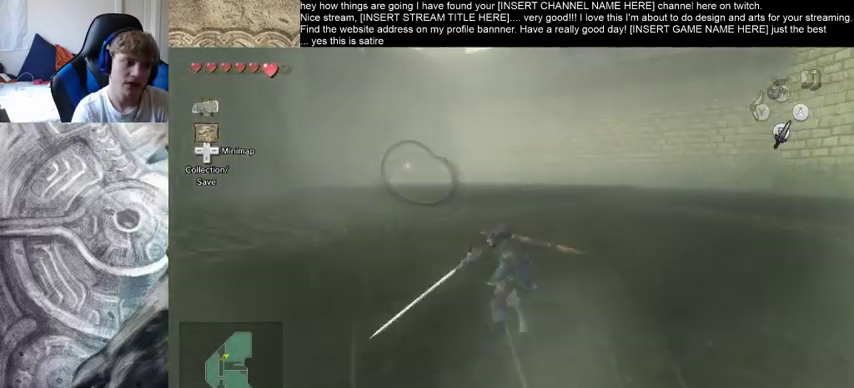
{"dt_ms": 500, "buttons": [], "left_stick": "up", "right_stick": "center", "events": []}
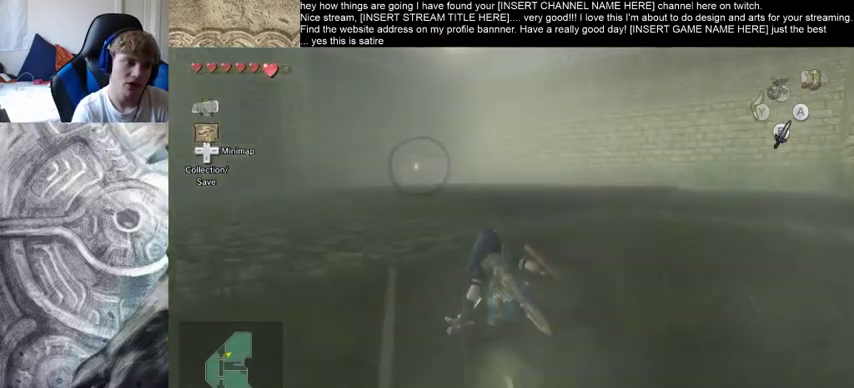
{"dt_ms": 500, "buttons": [], "left_stick": "up", "right_stick": "center", "events": []}
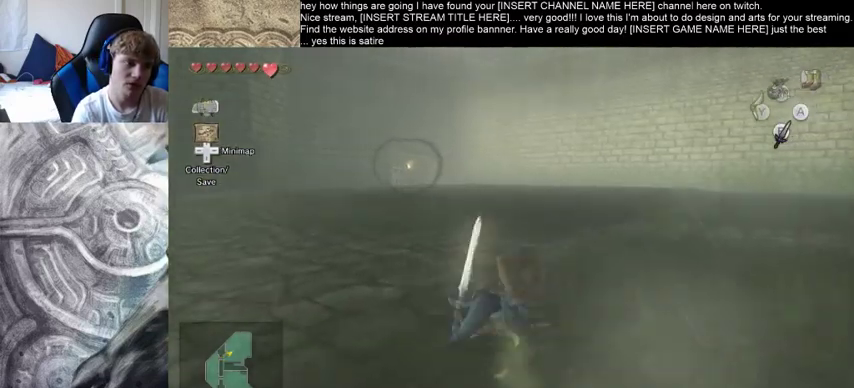
{"dt_ms": 500, "buttons": [], "left_stick": "up", "right_stick": "center", "events": []}
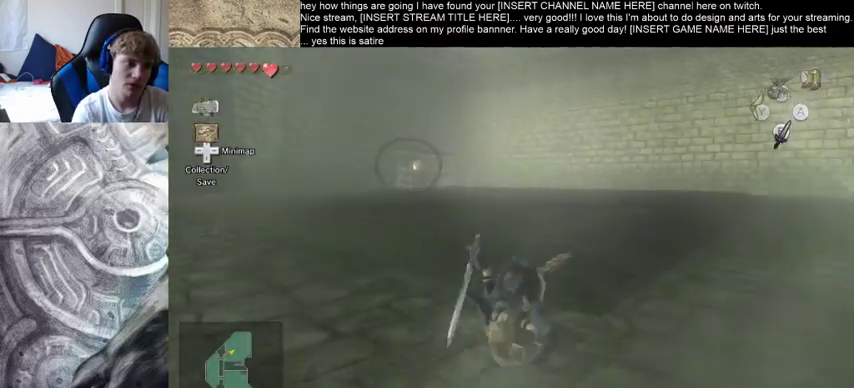
{"dt_ms": 500, "buttons": [], "left_stick": "up", "right_stick": "center", "events": []}
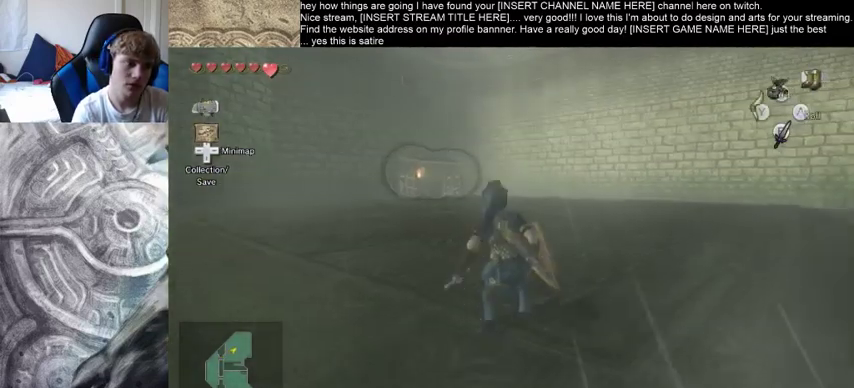
{"dt_ms": 500, "buttons": [], "left_stick": "up", "right_stick": "center", "events": []}
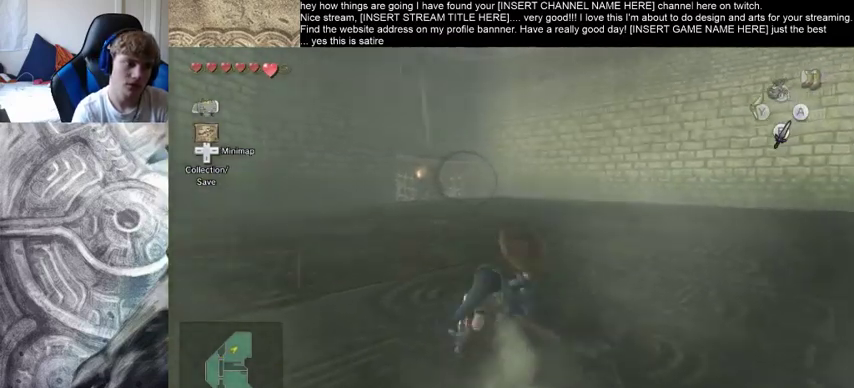
{"dt_ms": 500, "buttons": [], "left_stick": "up", "right_stick": "center", "events": []}
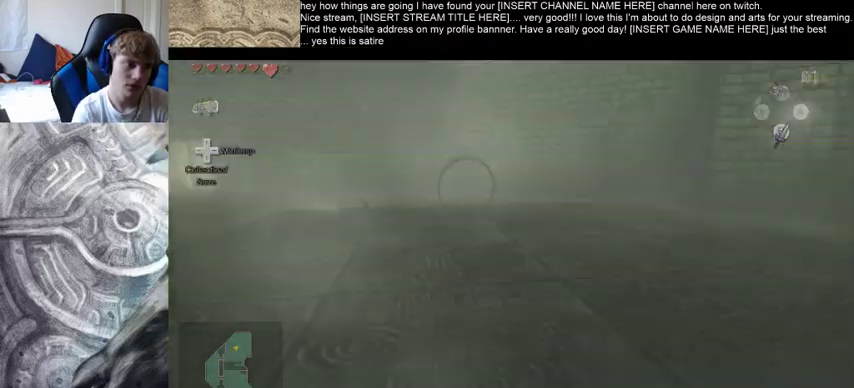
{"dt_ms": 500, "buttons": [], "left_stick": "up", "right_stick": "center", "events": []}